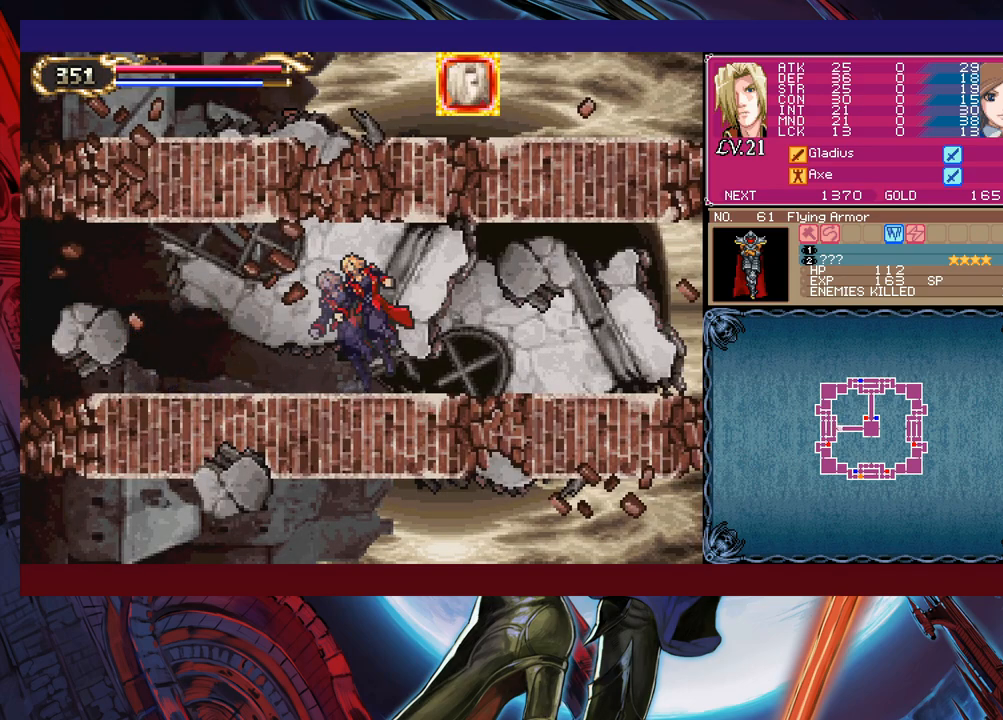
Gameplay with a controller (Xbox layout); each line is a JSON object with the inputs held at the frame after it. "events" lists button and stick changes between this image and that frame as [ms after this image, input, new state], when the widget could be followed in between. Not read: L2 L3 R2 R3 right_stick.
{"buttons": ["B", "Y"], "left_stick": "up-left", "events": [[200, "Y", "down"], [200, "left_stick", "left"], [250, "B", "down"], [250, "Y", "up"], [283, "B", "up"], [300, "left_stick", "right"], [450, "left_stick", "center"], [500, "B", "down"], [500, "Y", "down"], [500, "left_stick", "up-left"]]}
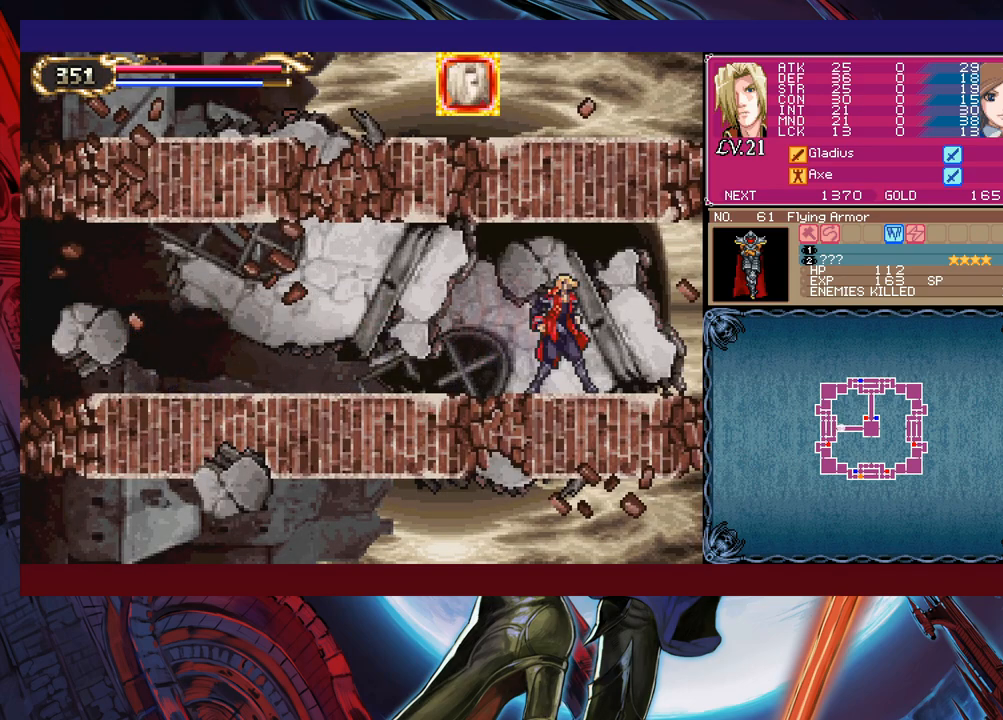
{"buttons": [], "left_stick": "down-right", "events": [[33, "Y", "up"], [50, "B", "up"], [50, "left_stick", "right"], [250, "left_stick", "left"], [283, "Y", "down"], [300, "B", "down"], [300, "Y", "up"], [333, "B", "up"], [350, "left_stick", "down-right"]]}
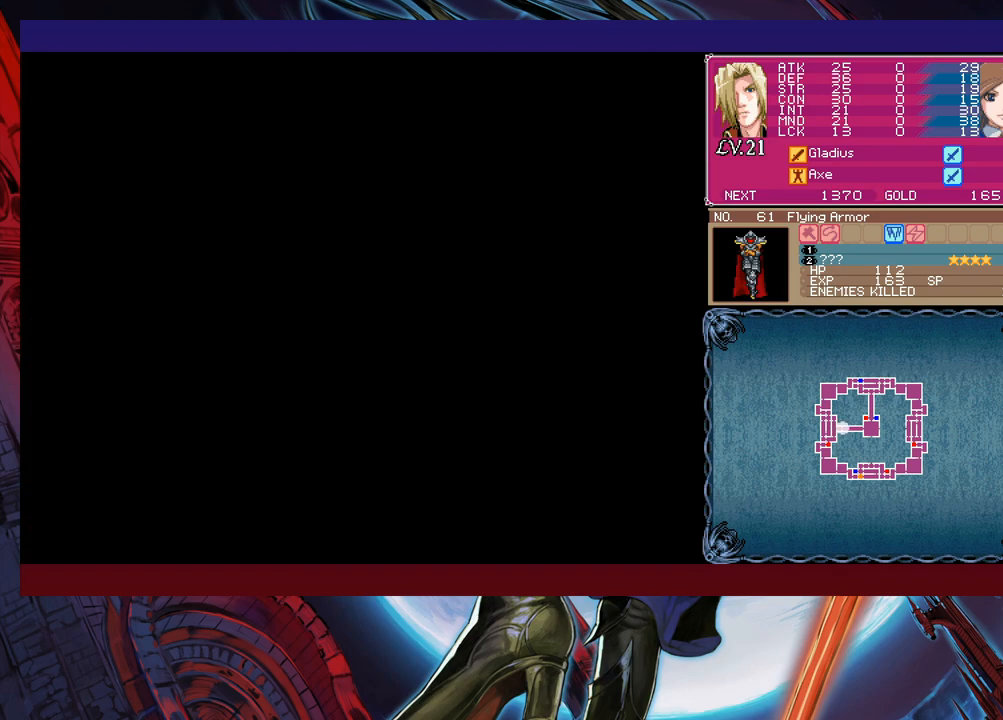
{"buttons": [], "left_stick": "down-right", "events": [[200, "left_stick", "left"], [233, "Y", "down"], [250, "B", "down"], [250, "Y", "up"], [283, "B", "up"], [300, "left_stick", "down-right"]]}
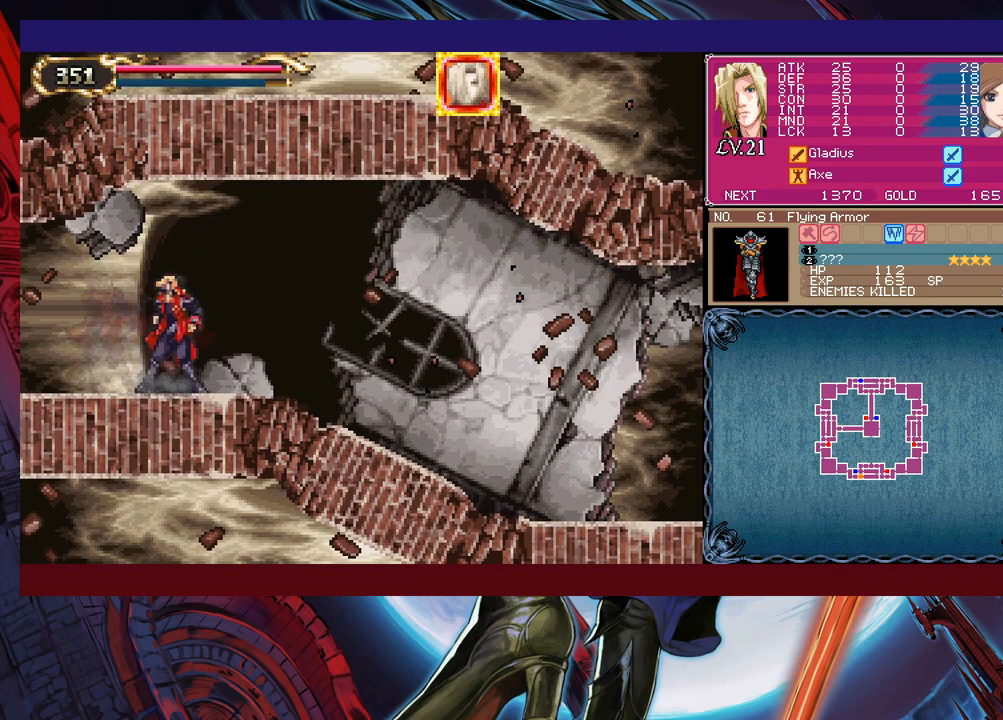
{"buttons": [], "left_stick": "right", "events": [[83, "Y", "down"], [83, "left_stick", "left"], [100, "B", "down"], [100, "Y", "up"], [133, "B", "up"], [150, "left_stick", "right"], [400, "Y", "down"], [400, "left_stick", "left"], [433, "B", "down"], [433, "Y", "up"], [450, "B", "up"], [483, "left_stick", "right"]]}
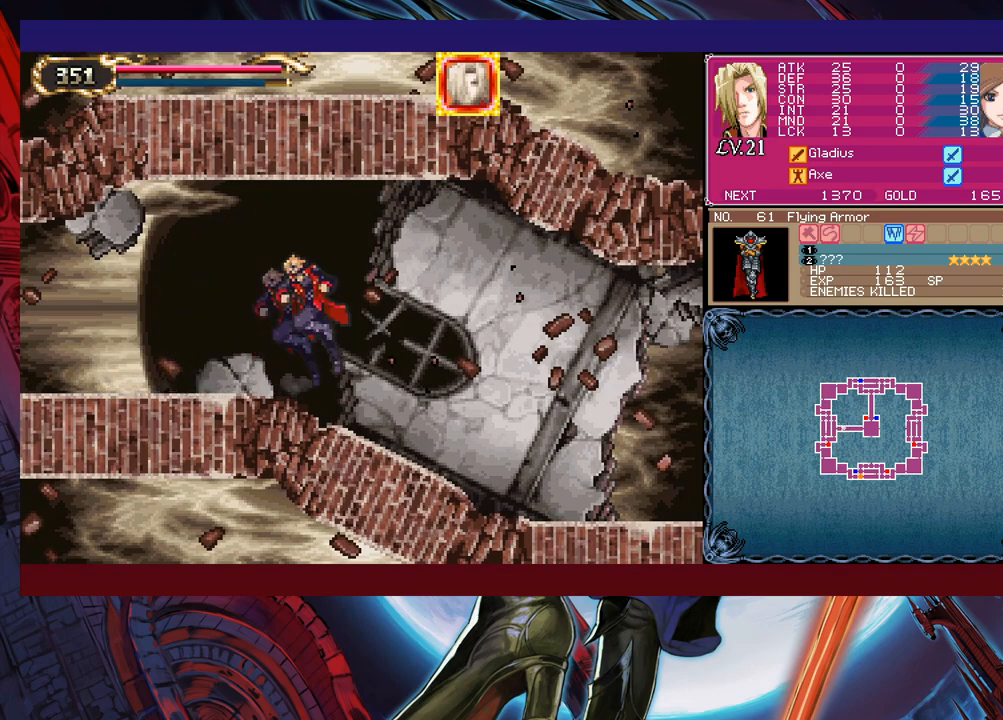
{"buttons": [], "left_stick": "right", "events": [[250, "Y", "down"], [250, "left_stick", "left"], [300, "Y", "up"], [300, "left_stick", "right"]]}
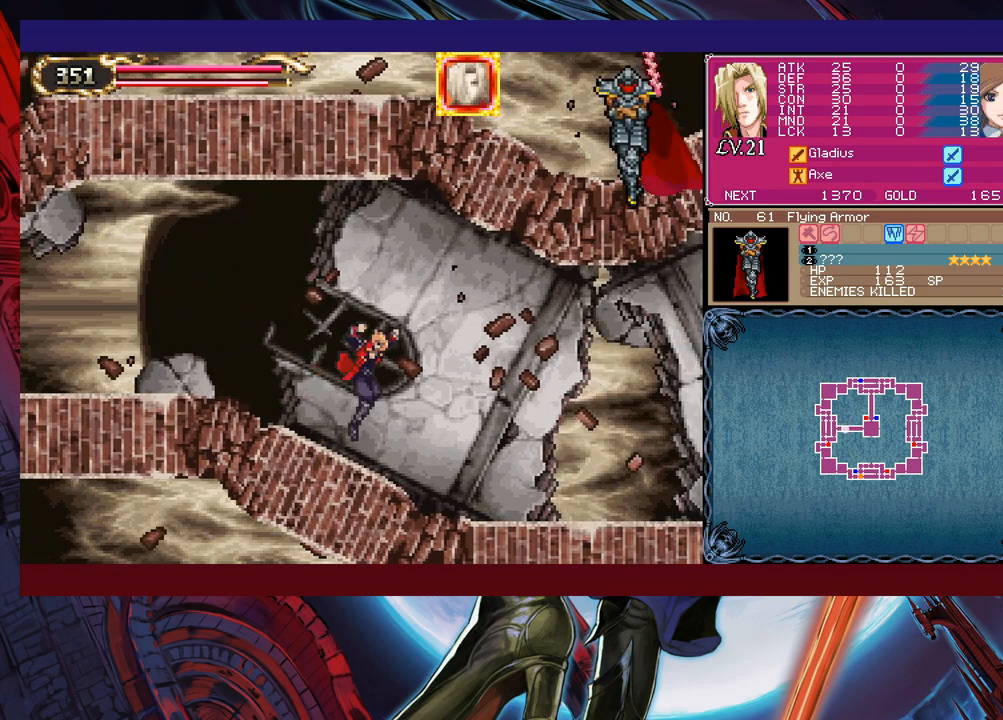
{"buttons": ["B"], "left_stick": "right", "events": [[83, "left_stick", "left"], [133, "B", "down"], [150, "B", "up"], [183, "left_stick", "right"], [450, "B", "down"]]}
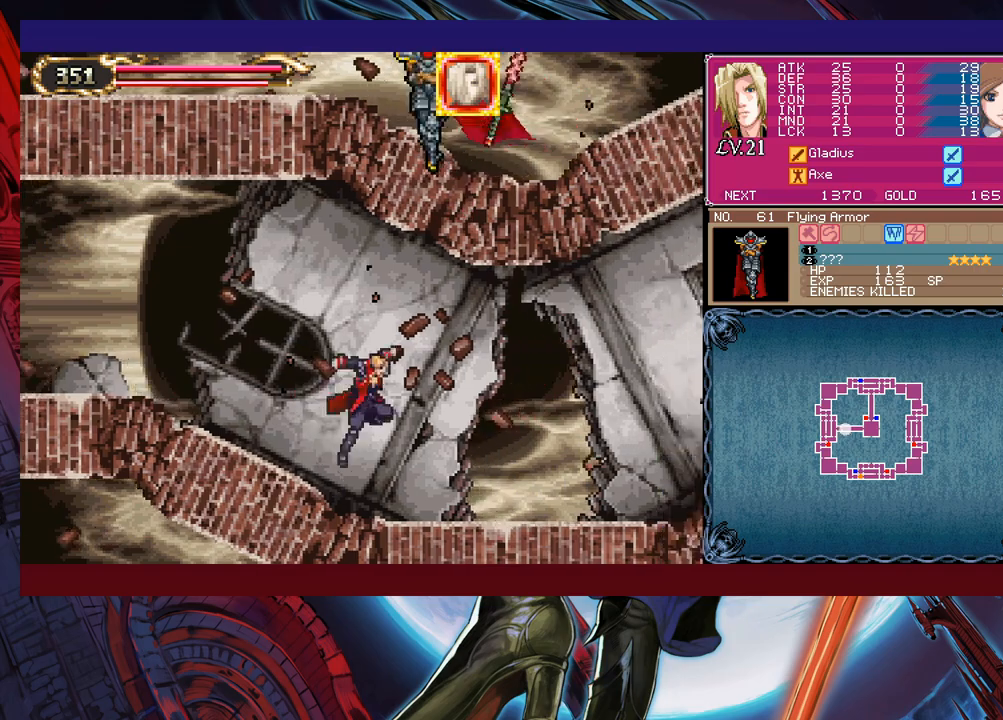
{"buttons": [], "left_stick": "right", "events": [[100, "B", "up"], [200, "left_stick", "up-left"], [250, "X", "down"], [383, "X", "up"], [400, "left_stick", "right"]]}
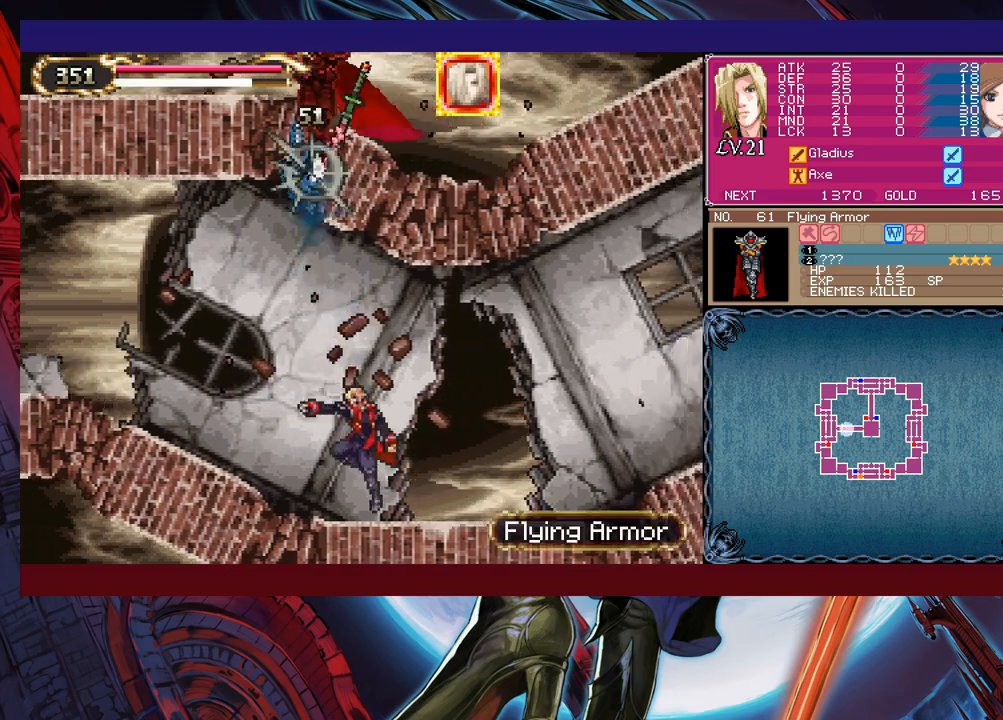
{"buttons": ["B"], "left_stick": "up-left", "events": [[133, "left_stick", "center"], [250, "left_stick", "right"], [433, "B", "down"], [450, "left_stick", "up-left"]]}
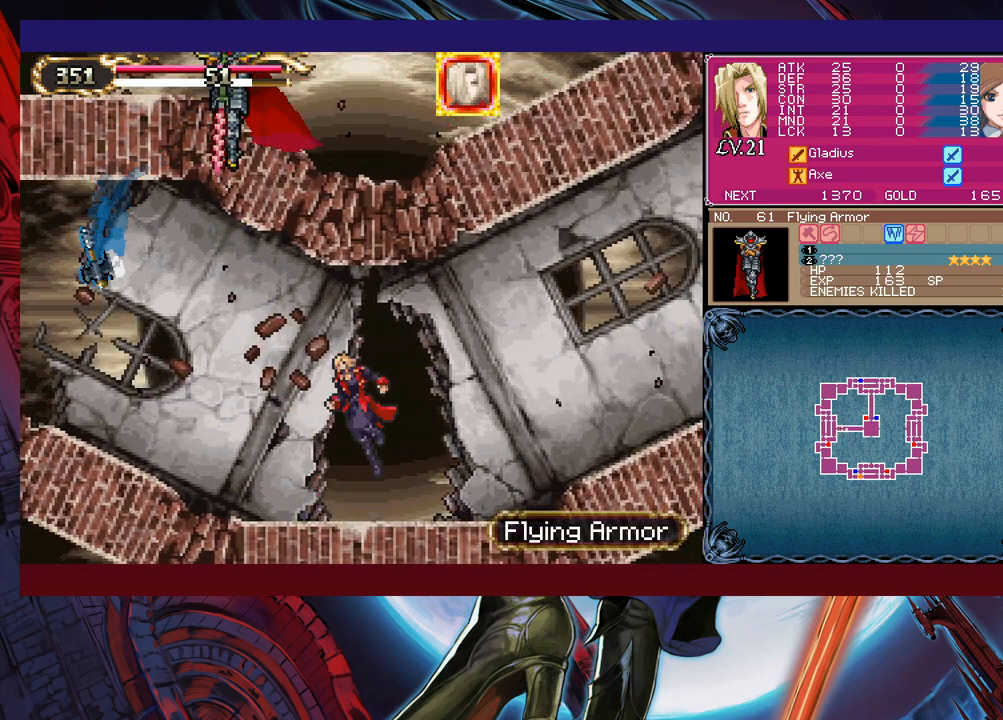
{"buttons": [], "left_stick": "right", "events": [[100, "X", "down"], [200, "B", "up"], [250, "X", "up"], [250, "left_stick", "up-right"], [300, "left_stick", "right"]]}
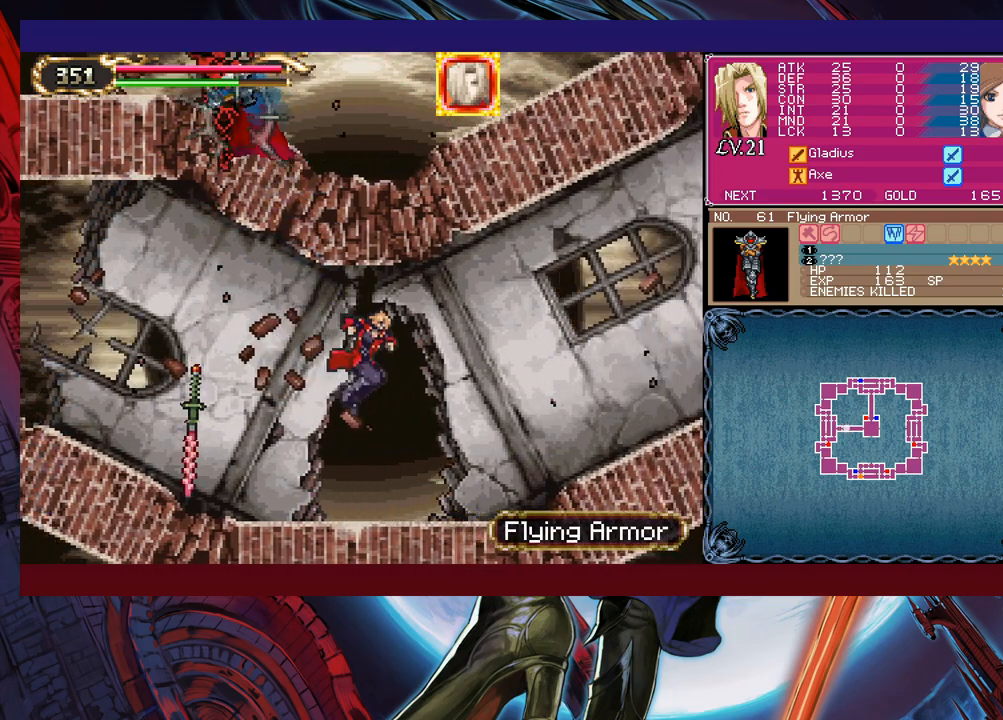
{"buttons": [], "left_stick": "right", "events": [[350, "left_stick", "left"], [400, "Y", "down"], [400, "left_stick", "center"], [450, "B", "down"], [450, "Y", "up"], [450, "left_stick", "right"], [500, "B", "up"]]}
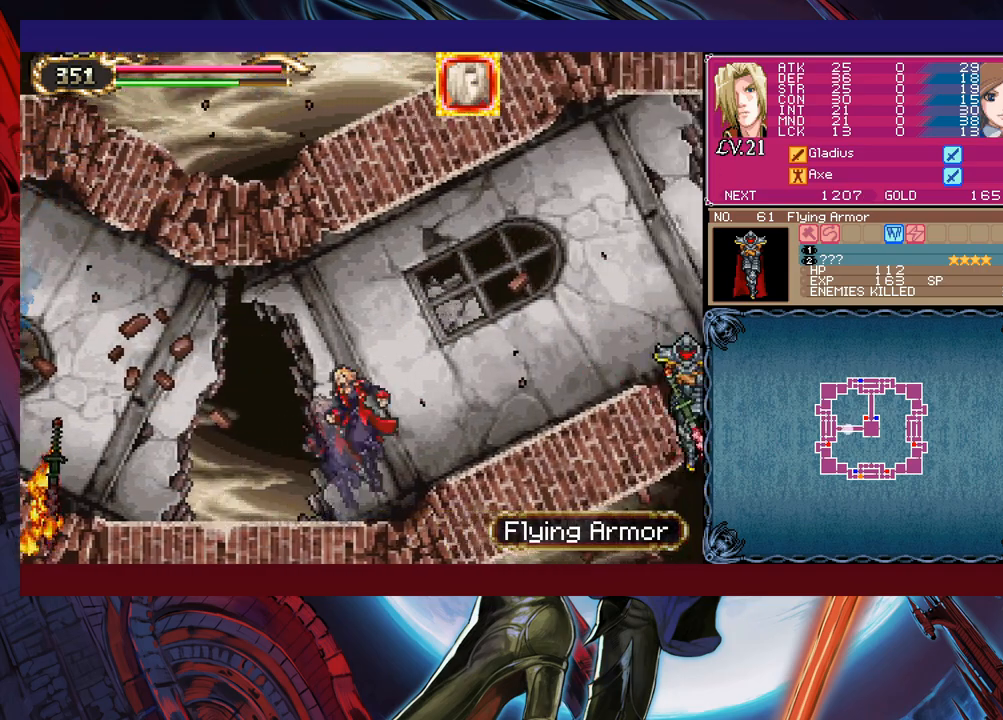
{"buttons": [], "left_stick": "left", "events": [[200, "Y", "down"], [200, "left_stick", "up-left"], [250, "B", "down"], [250, "Y", "up"], [283, "left_stick", "right"], [300, "B", "up"], [450, "left_stick", "left"]]}
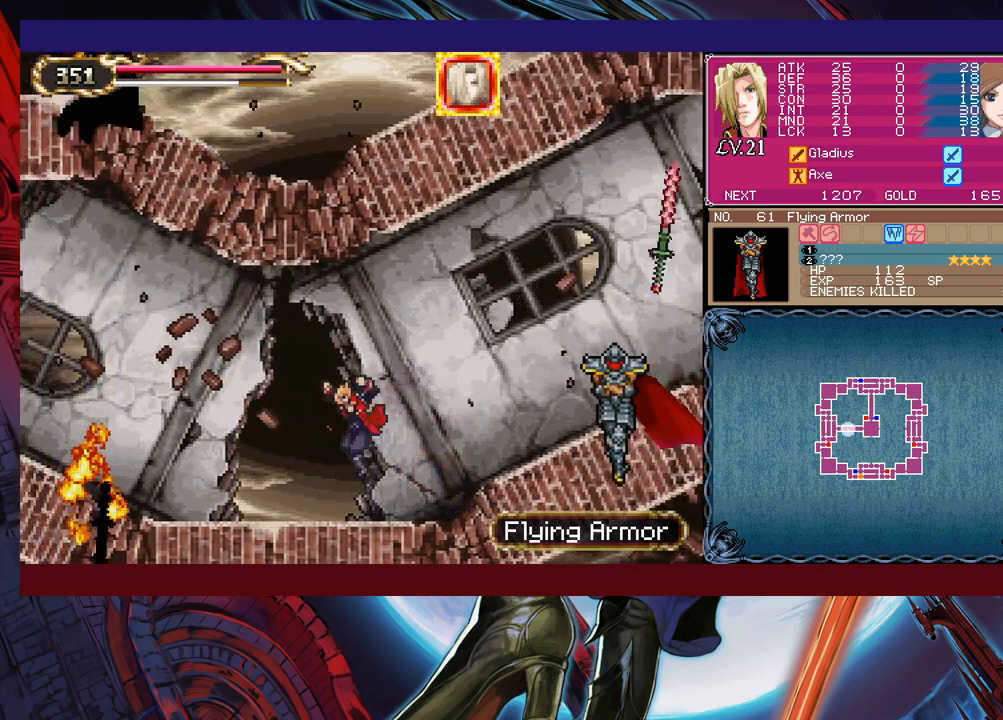
{"buttons": [], "left_stick": "center", "events": [[283, "left_stick", "right"], [433, "left_stick", "center"]]}
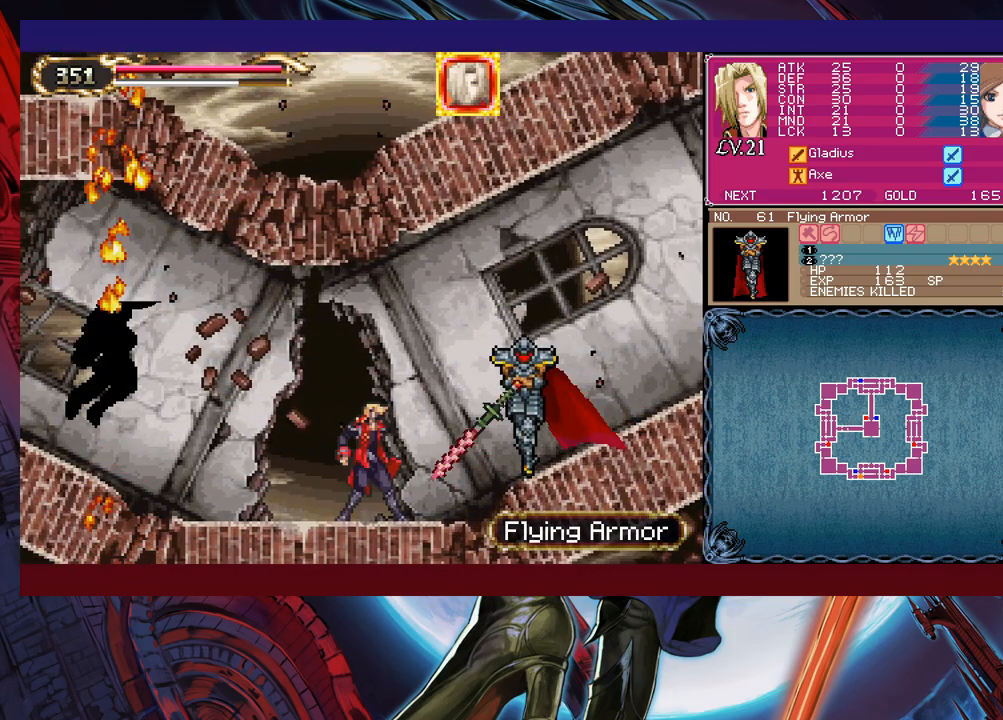
{"buttons": [], "left_stick": "left", "events": [[200, "left_stick", "up-right"], [300, "X", "down"], [350, "X", "up"], [350, "Y", "down"], [350, "left_stick", "down"], [450, "Y", "up"], [450, "left_stick", "left"]]}
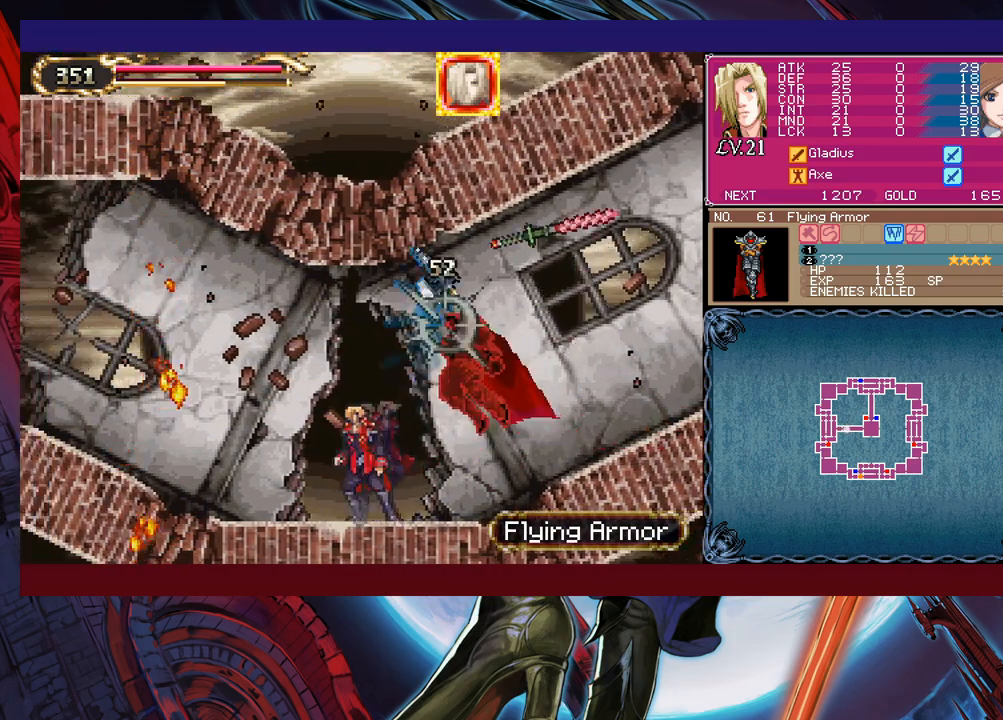
{"buttons": ["X"], "left_stick": "right", "events": [[250, "B", "down"], [250, "left_stick", "right"], [400, "B", "up"], [400, "X", "down"]]}
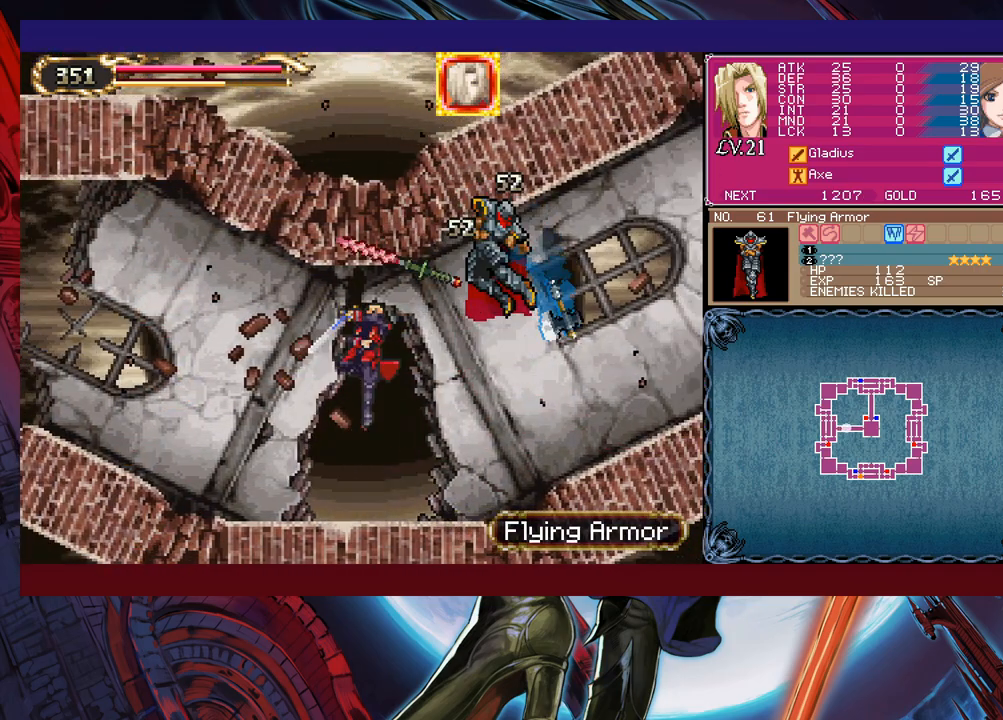
{"buttons": [], "left_stick": "right", "events": [[133, "X", "up"], [383, "B", "down"], [483, "B", "up"]]}
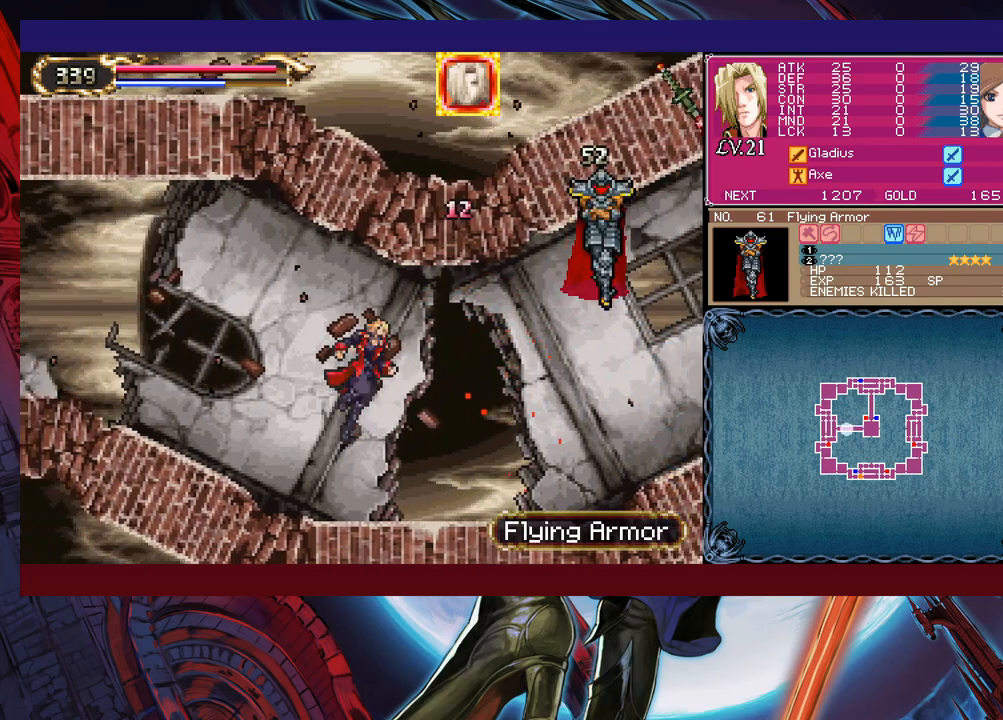
{"buttons": [], "left_stick": "center", "events": [[150, "B", "down"], [200, "X", "down"], [300, "B", "up"], [333, "X", "up"], [450, "left_stick", "center"]]}
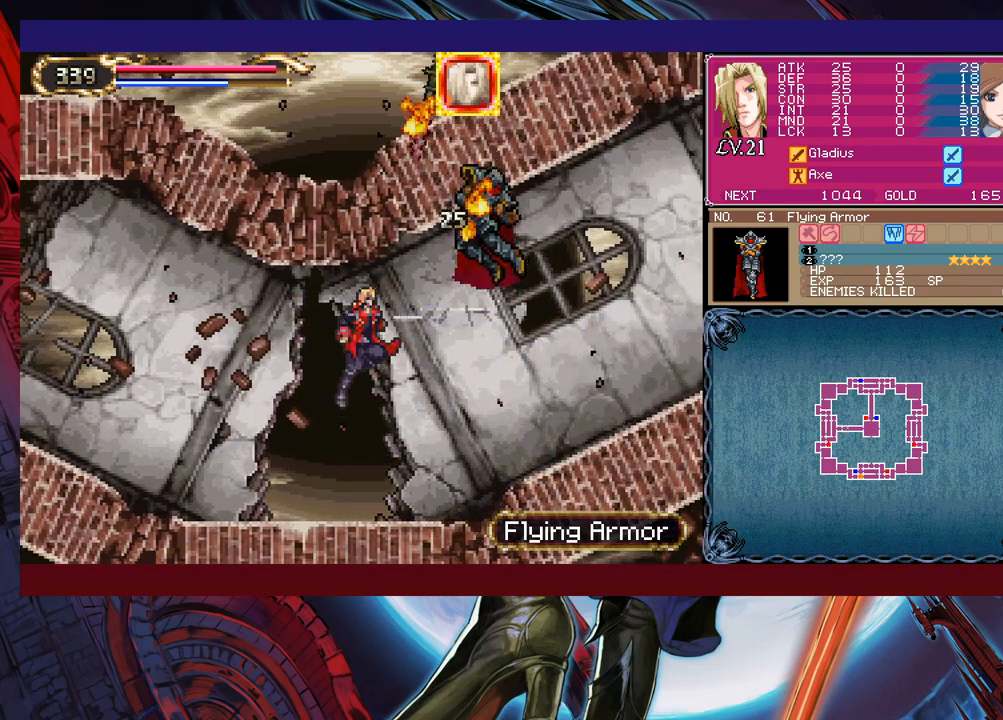
{"buttons": ["Y"], "left_stick": "left", "events": [[233, "left_stick", "right"], [450, "Y", "down"], [450, "left_stick", "left"]]}
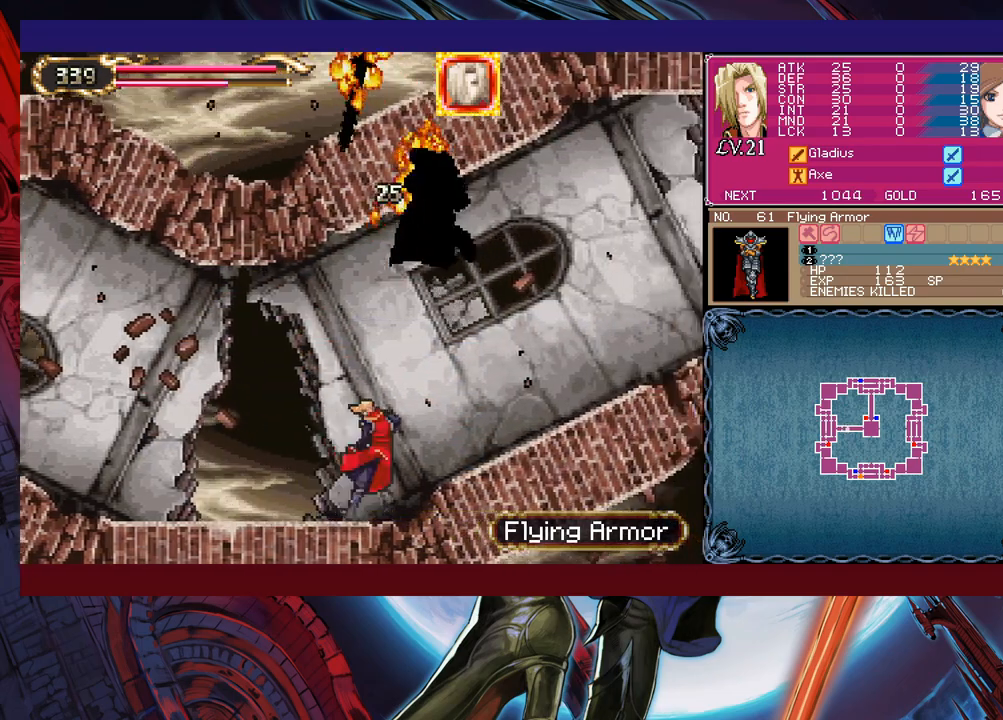
{"buttons": ["B"], "left_stick": "down-right", "events": [[50, "B", "down"], [50, "Y", "up"], [83, "left_stick", "down-right"], [100, "B", "up"], [150, "B", "down"], [233, "B", "up"], [283, "B", "down"], [350, "B", "up"], [383, "left_stick", "left"], [450, "Y", "down"], [483, "B", "down"], [500, "Y", "up"], [500, "left_stick", "down-right"]]}
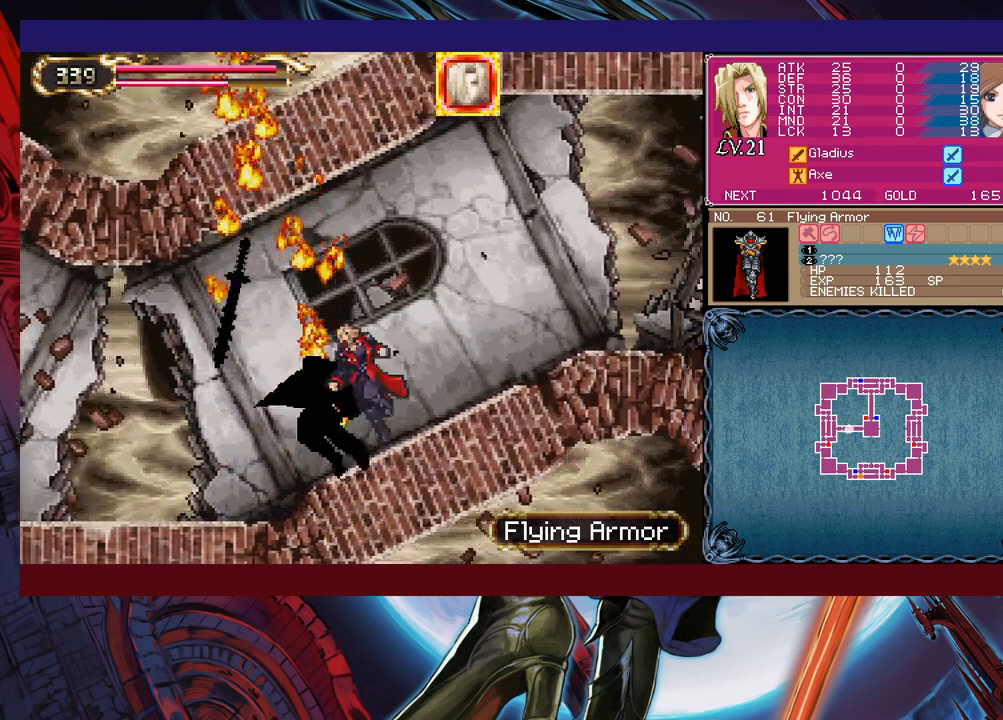
{"buttons": ["B"], "left_stick": "down-right", "events": [[50, "B", "up"], [150, "B", "down"], [200, "B", "up"], [250, "B", "down"], [333, "B", "up"], [350, "left_stick", "left"], [433, "Y", "down"], [450, "left_stick", "down-right"], [483, "B", "down"], [500, "Y", "up"]]}
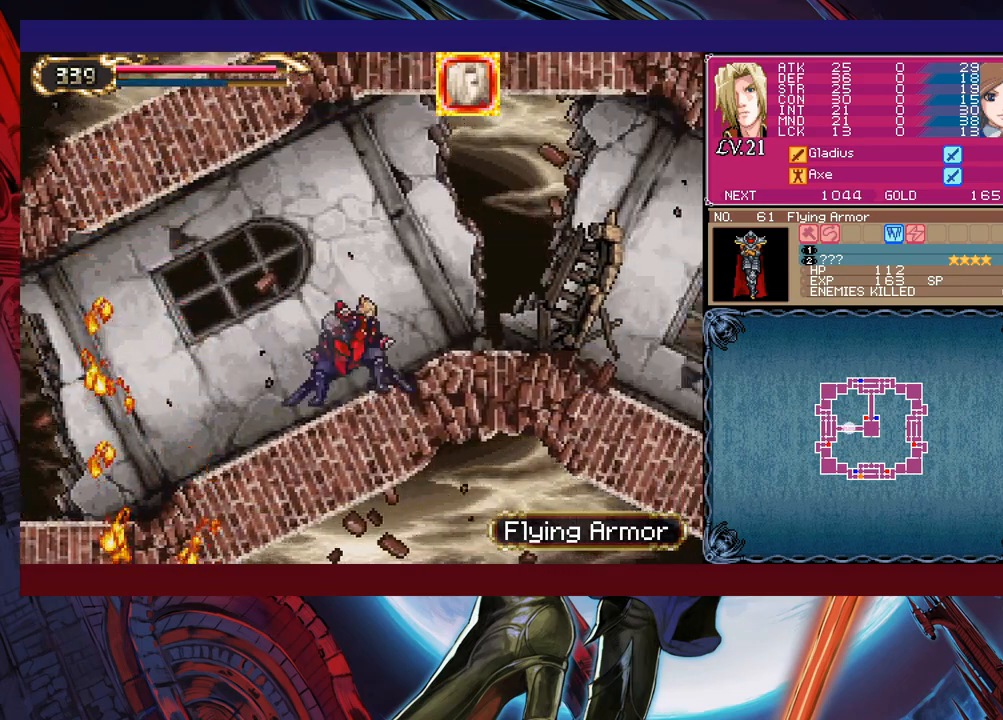
{"buttons": [], "left_stick": "down-right", "events": [[200, "B", "up"], [333, "B", "down"], [450, "B", "up"]]}
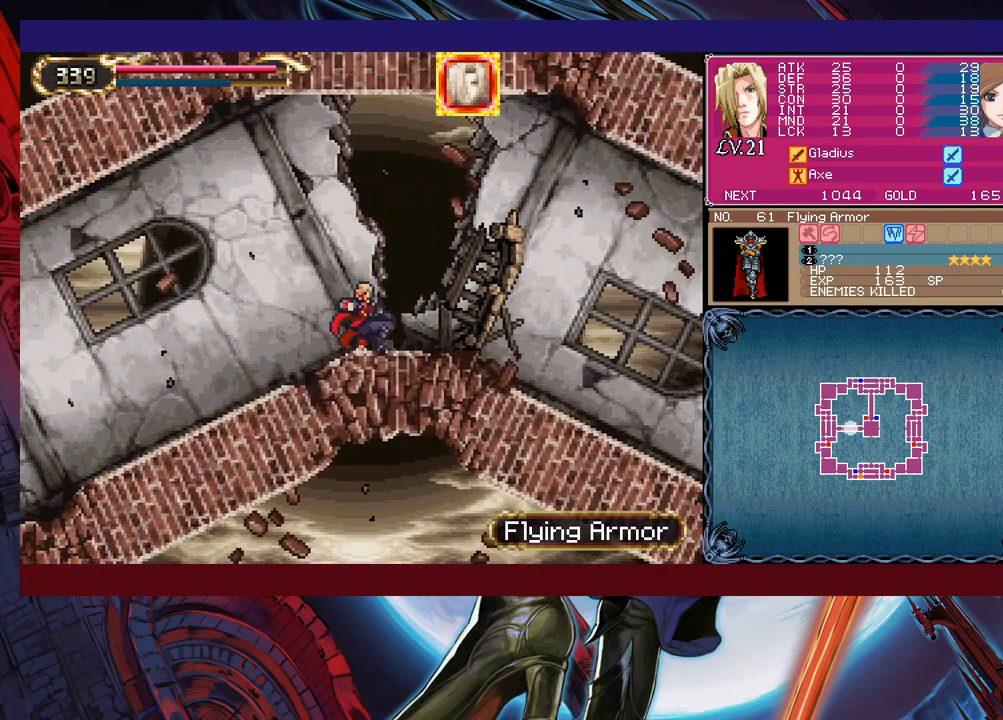
{"buttons": ["B"], "left_stick": "right", "events": [[33, "left_stick", "right"], [183, "B", "down"], [350, "B", "up"], [400, "B", "down"]]}
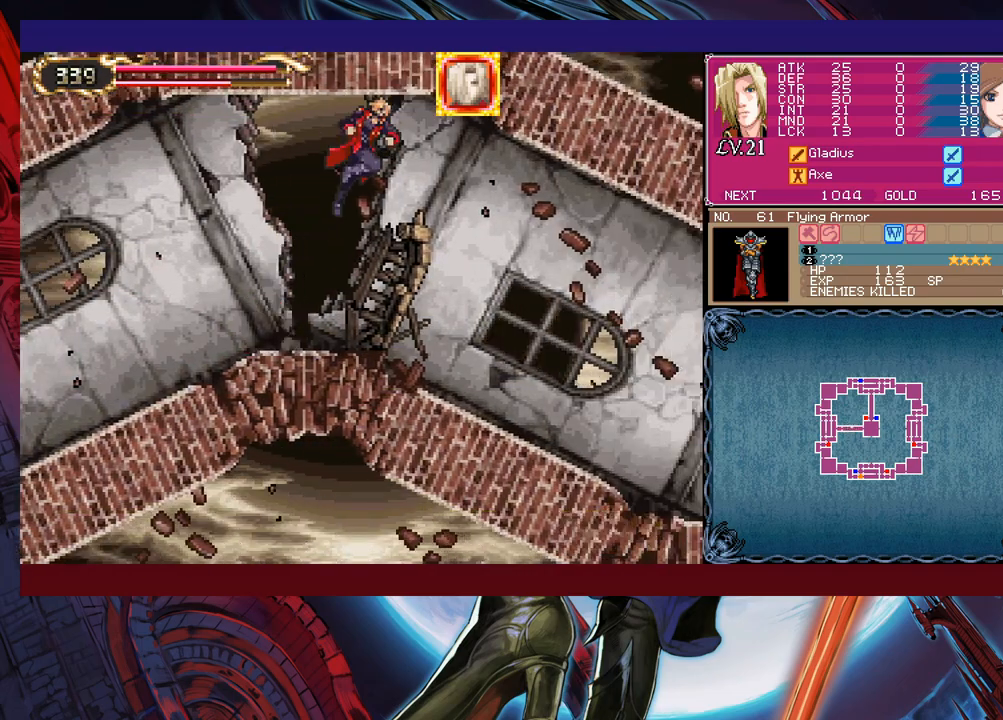
{"buttons": [], "left_stick": "right", "events": [[50, "B", "up"], [150, "left_stick", "down-right"], [233, "B", "down"], [333, "B", "up"], [333, "left_stick", "right"]]}
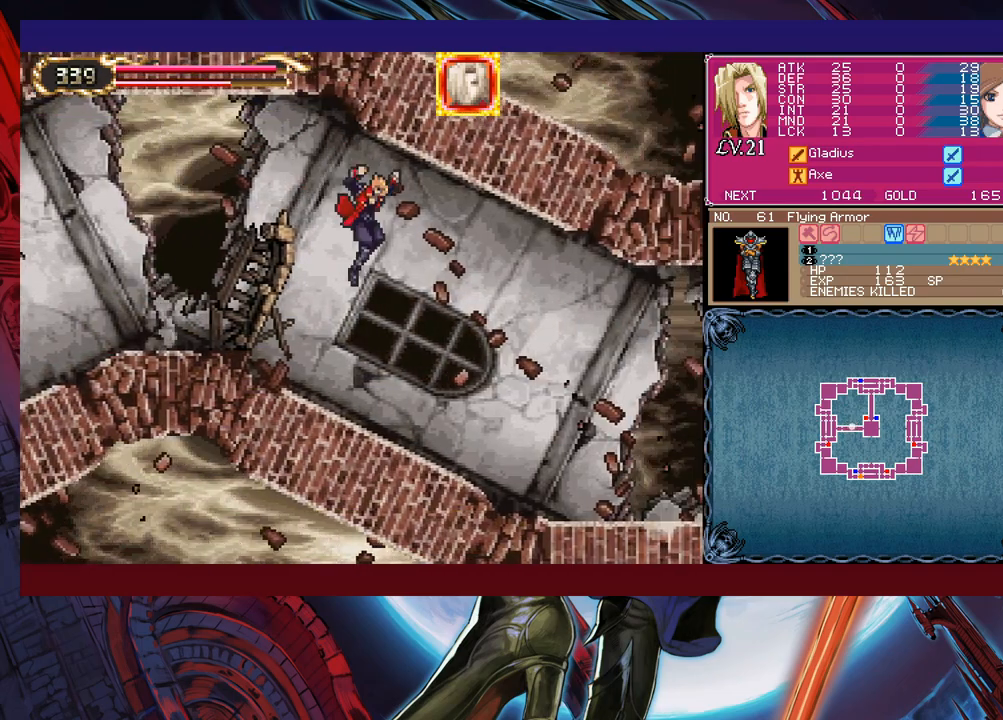
{"buttons": [], "left_stick": "down-right", "events": [[283, "left_stick", "left"], [300, "B", "down"], [400, "left_stick", "down-right"], [433, "B", "up"]]}
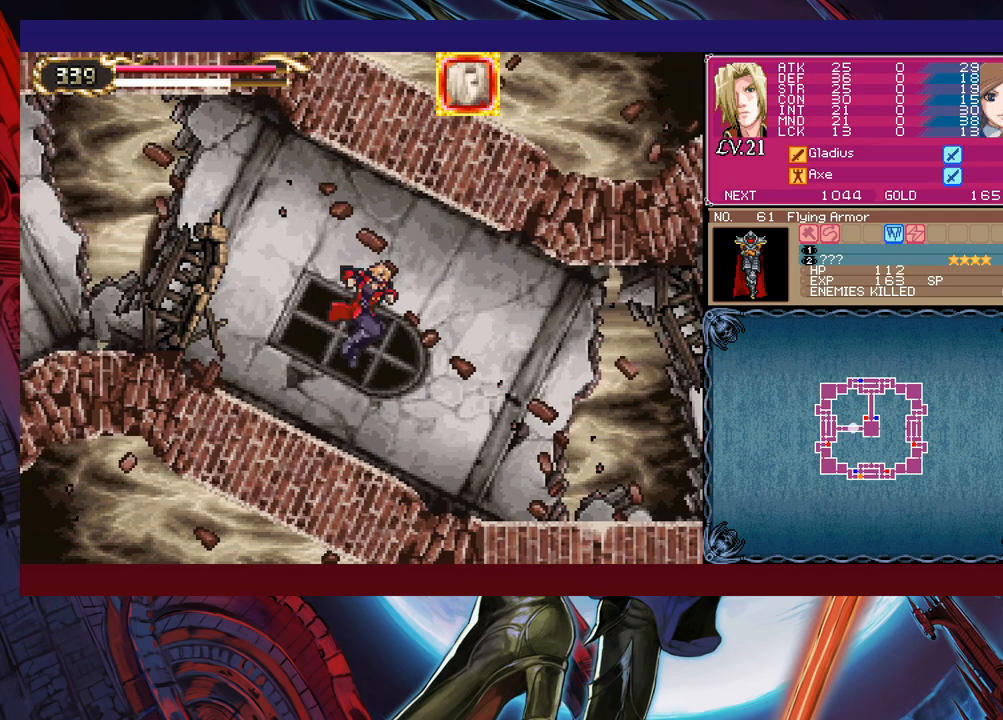
{"buttons": [], "left_stick": "down-right", "events": [[100, "B", "down"], [200, "B", "up"]]}
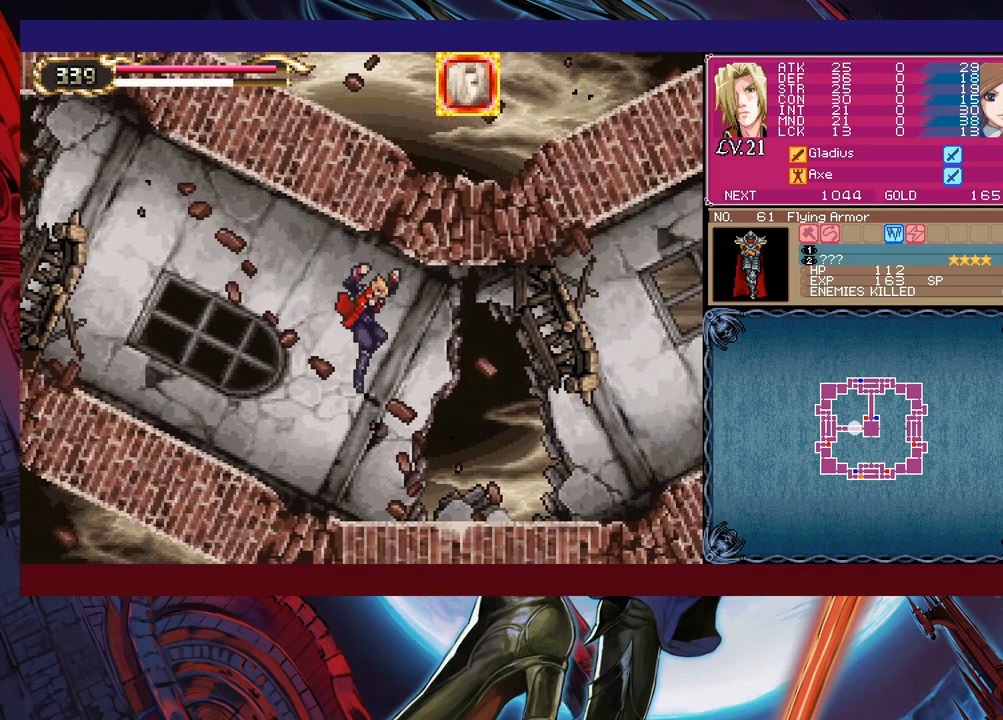
{"buttons": [], "left_stick": "right", "events": [[133, "left_stick", "right"], [233, "left_stick", "left"], [250, "B", "down"], [333, "B", "up"], [333, "left_stick", "right"]]}
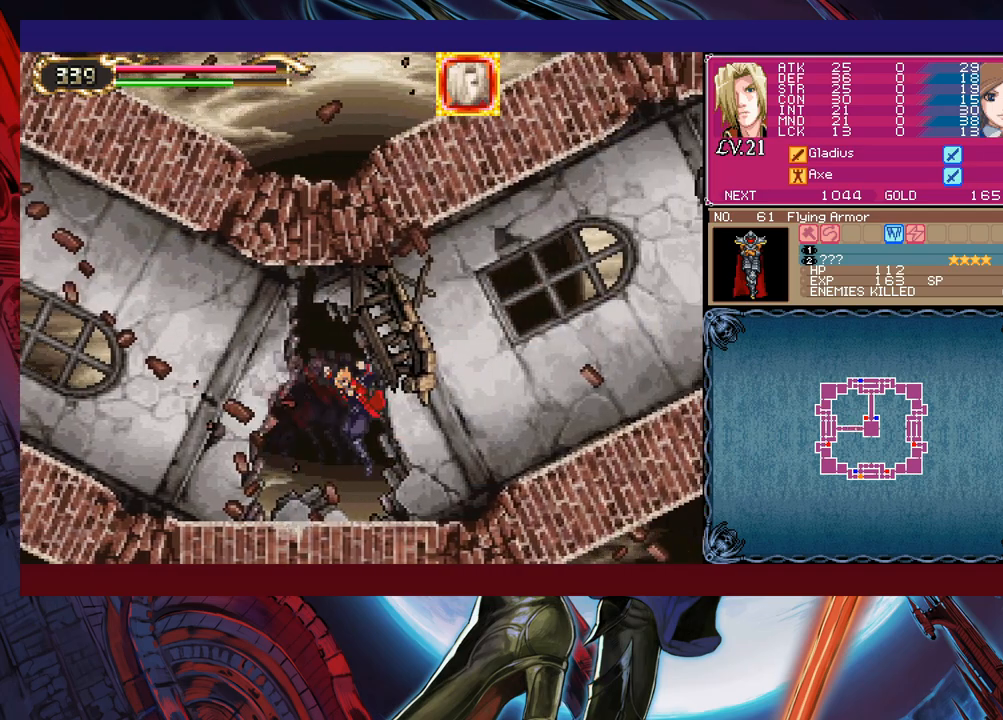
{"buttons": [], "left_stick": "right", "events": [[133, "left_stick", "left"], [150, "Y", "down"], [183, "B", "down"], [183, "Y", "up"], [200, "B", "up"], [233, "left_stick", "down-right"], [400, "Y", "down"], [400, "left_stick", "left"], [433, "B", "down"], [433, "Y", "up"], [483, "B", "up"], [483, "left_stick", "right"]]}
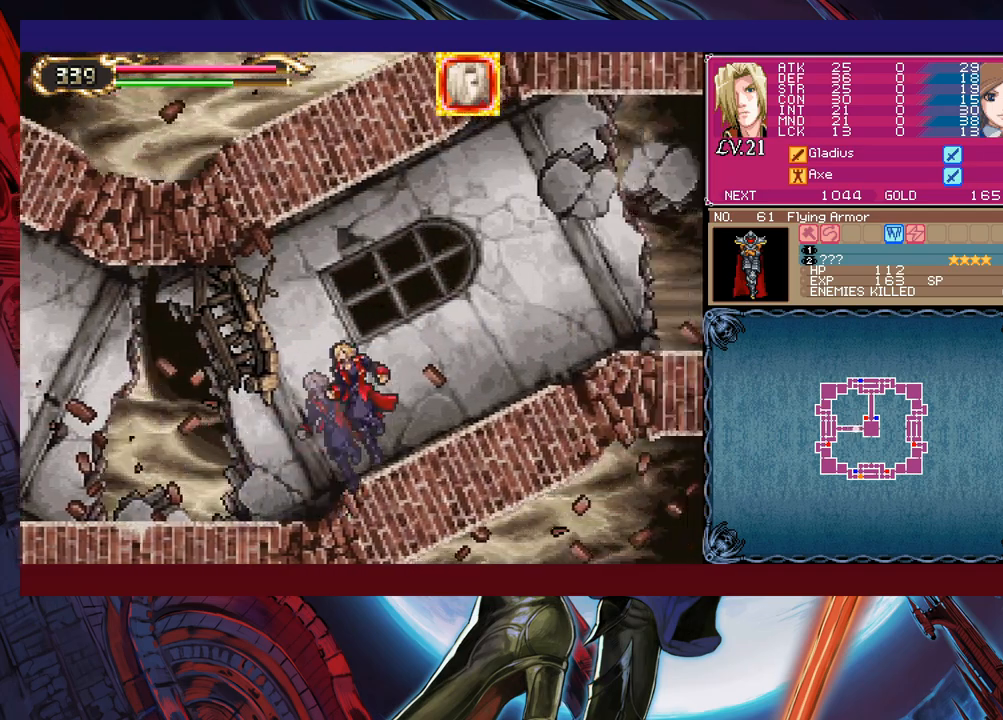
{"buttons": [], "left_stick": "right", "events": [[133, "left_stick", "left"], [150, "B", "down"], [200, "B", "up"], [200, "left_stick", "right"], [350, "left_stick", "left"], [383, "Y", "down"], [400, "B", "down"], [400, "Y", "up"], [433, "B", "up"], [433, "left_stick", "right"]]}
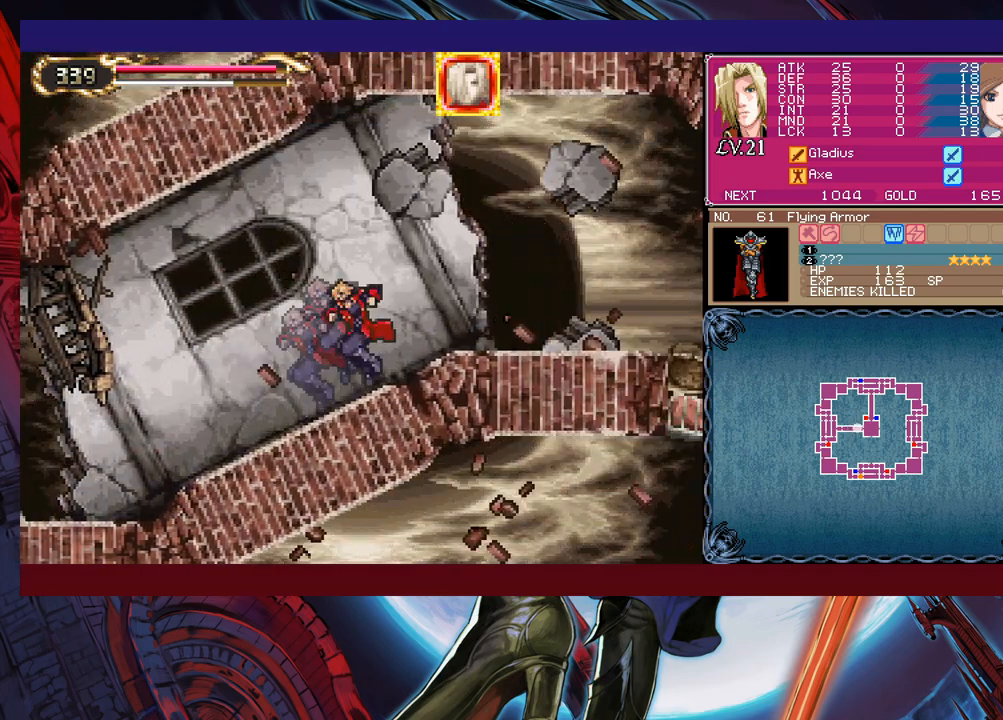
{"buttons": [], "left_stick": "down-right", "events": [[83, "left_stick", "left"], [100, "Y", "down"], [133, "B", "down"], [133, "Y", "up"], [150, "B", "up"], [150, "left_stick", "right"], [300, "left_stick", "left"], [333, "Y", "down"], [350, "B", "down"], [350, "Y", "up"], [400, "B", "up"], [400, "left_stick", "down-right"]]}
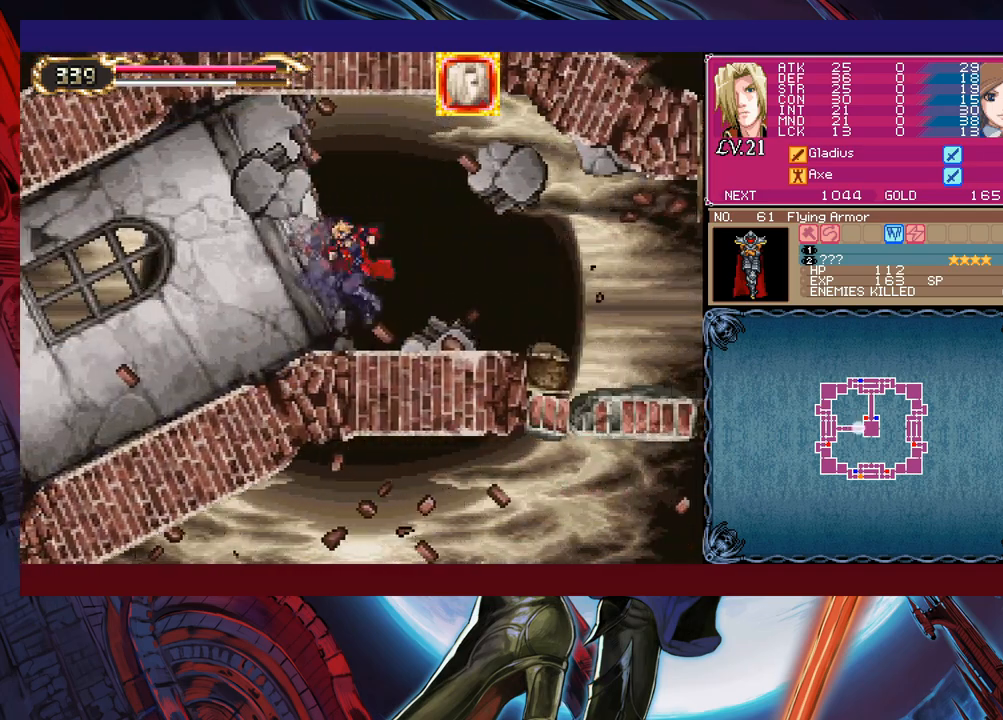
{"buttons": [], "left_stick": "down-right", "events": [[133, "Y", "down"], [133, "left_stick", "left"], [150, "B", "down"], [150, "Y", "up"], [200, "B", "up"], [233, "left_stick", "down-right"], [400, "Y", "down"], [400, "left_stick", "left"], [450, "B", "down"], [450, "Y", "up"], [483, "B", "up"], [500, "left_stick", "down-right"]]}
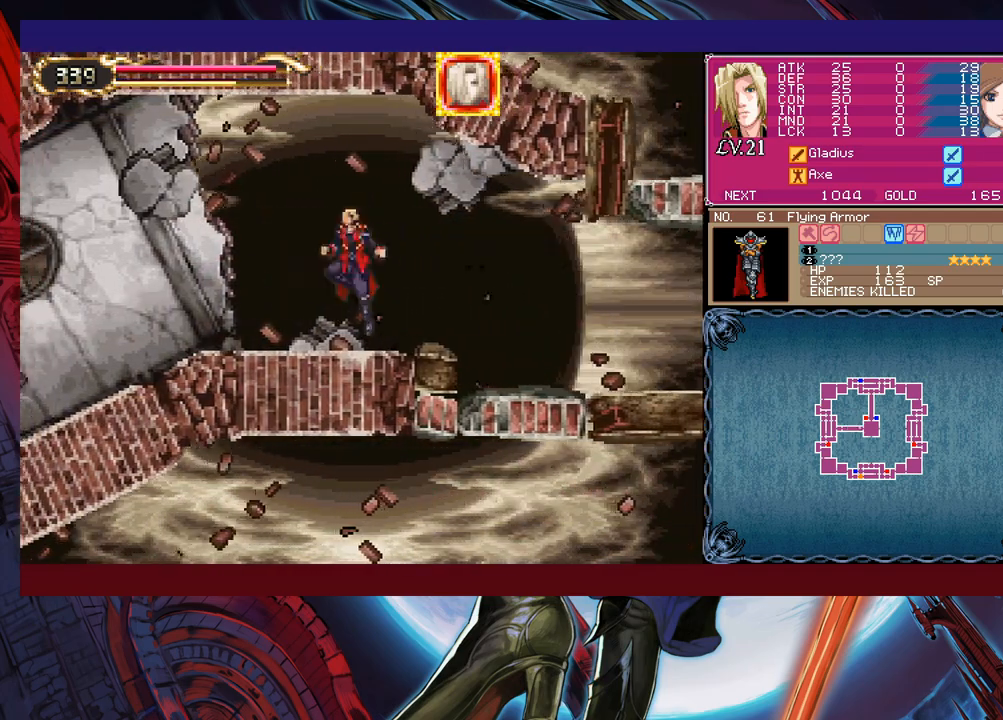
{"buttons": [], "left_stick": "down-right", "events": [[250, "Y", "down"], [250, "left_stick", "left"], [283, "Y", "up"], [300, "left_stick", "center"], [350, "left_stick", "down-right"]]}